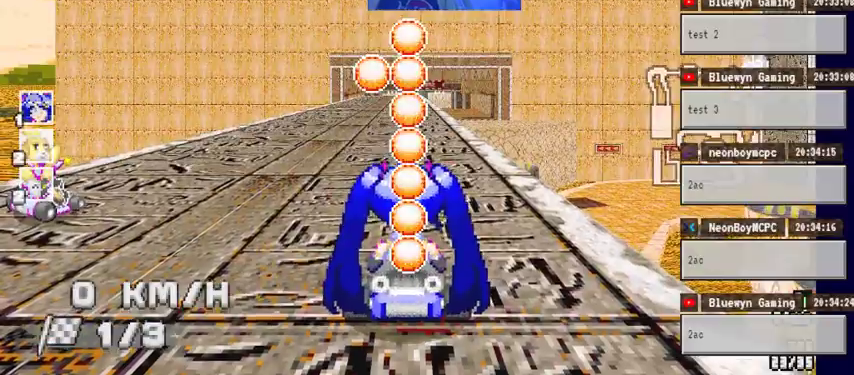
Gameplay with a controller (Xbox layout); each line is a JSON object with the inputs held at the frame after it (dt_ms = milliseconds from this image to that frame). "events" lists button and stick changes between this image and that frame as [ms after this image, input, new state], when the widget could be followed in between. Not read: HOME L1 L2 L3 R1 R2 R3.
{"dt_ms": 500, "buttons": ["A"], "left_stick": "center", "right_stick": "center", "events": []}
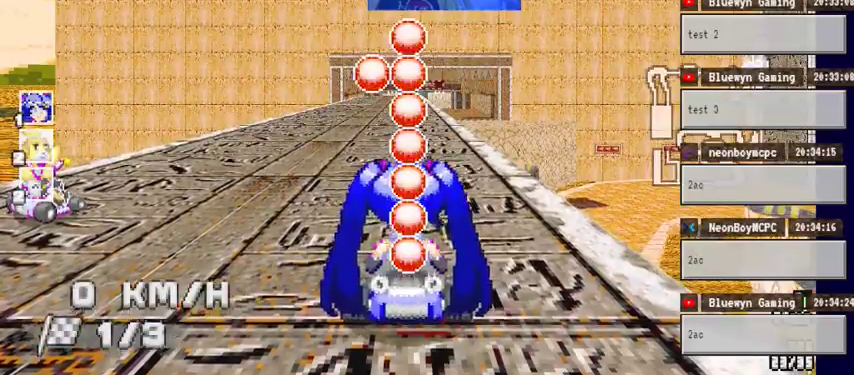
{"dt_ms": 500, "buttons": ["A"], "left_stick": "center", "right_stick": "center", "events": []}
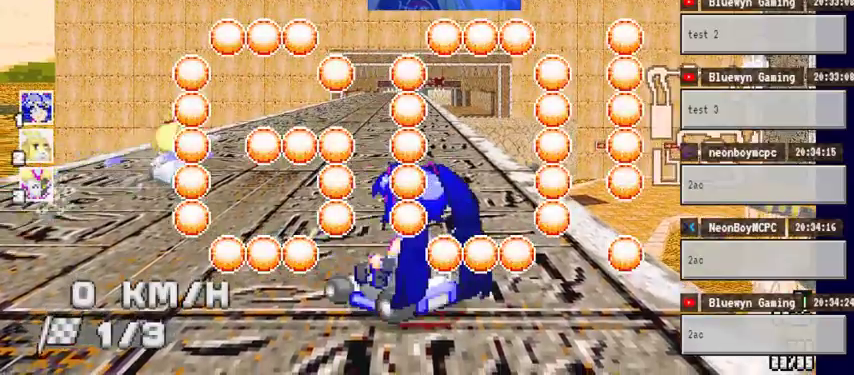
{"dt_ms": 500, "buttons": ["A"], "left_stick": "center", "right_stick": "center", "events": []}
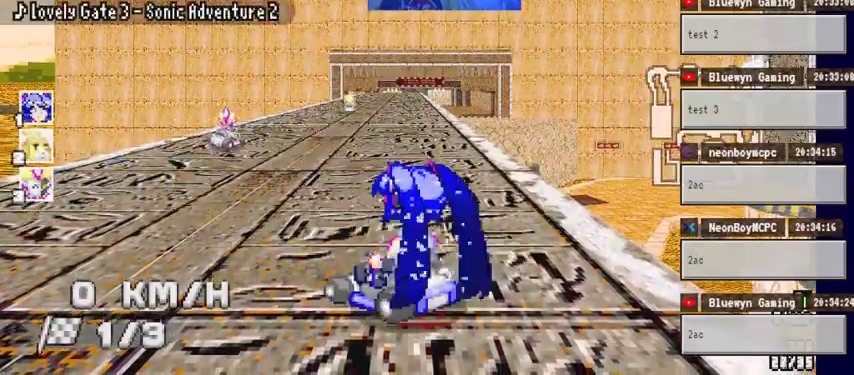
{"dt_ms": 500, "buttons": ["A"], "left_stick": "center", "right_stick": "center", "events": []}
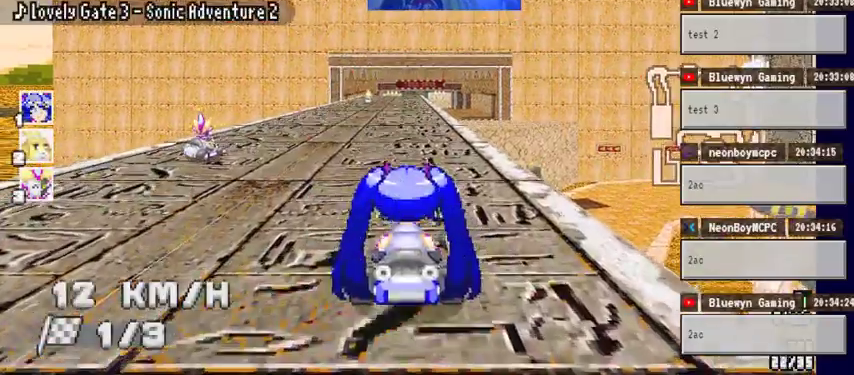
{"dt_ms": 1000, "buttons": ["A"], "left_stick": "center", "right_stick": "center"}